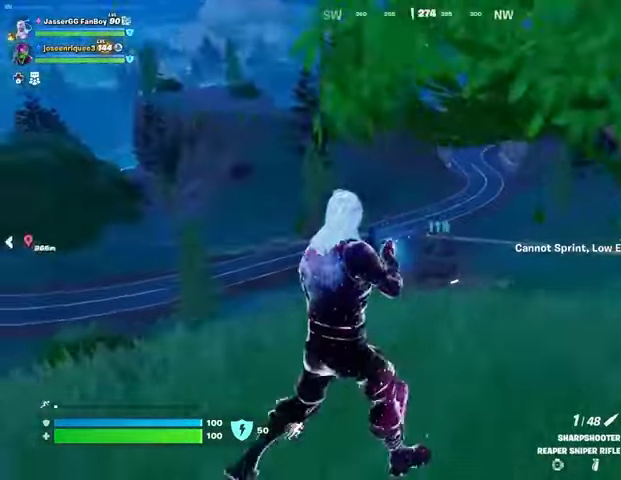
Gameplay with a controller (PlayStation layout); each line is a JSON object with the inputs held at the frame after it. "events" lists button and stick changes between this image and that frame as [ms after this image, input, new state], when the widget could be followed in between.
{"buttons": ["L1", "L2"], "left_stick": "left", "right_stick": "right", "events": [[300, "L2", "down"], [433, "L1", "down"], [433, "left_stick", "left"], [467, "right_stick", "right"]]}
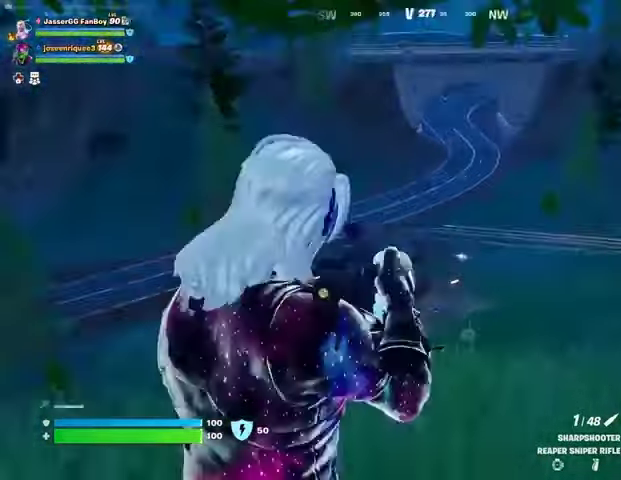
{"buttons": ["L2"], "left_stick": "left", "right_stick": "center", "events": [[33, "L1", "up"], [100, "left_stick", "down-left"], [267, "left_stick", "left"], [433, "right_stick", "center"]]}
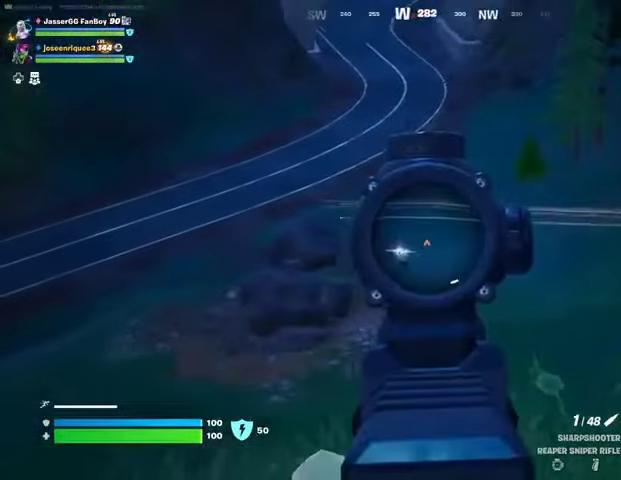
{"buttons": ["R2", "L3"], "left_stick": "up-left", "right_stick": "down", "events": [[367, "right_stick", "left"], [433, "R2", "down"], [433, "right_stick", "center"], [467, "left_stick", "up-left"], [500, "L2", "up"], [500, "L3", "down"], [500, "right_stick", "down"]]}
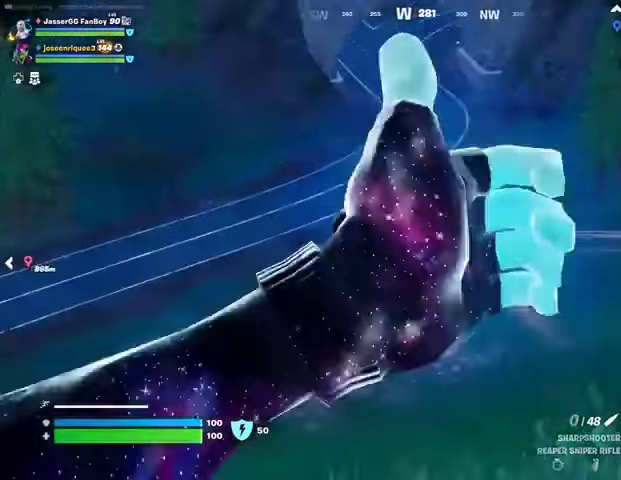
{"buttons": [], "left_stick": "up-right", "right_stick": "right", "events": [[33, "R2", "up"], [67, "L3", "up"], [133, "right_stick", "center"], [433, "right_stick", "right"], [467, "left_stick", "up-right"]]}
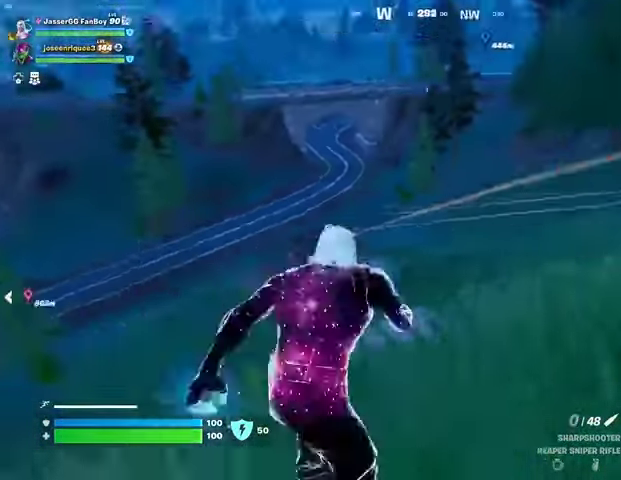
{"buttons": [], "left_stick": "up-right", "right_stick": "center", "events": [[233, "right_stick", "center"], [400, "R3", "down"], [500, "R3", "up"]]}
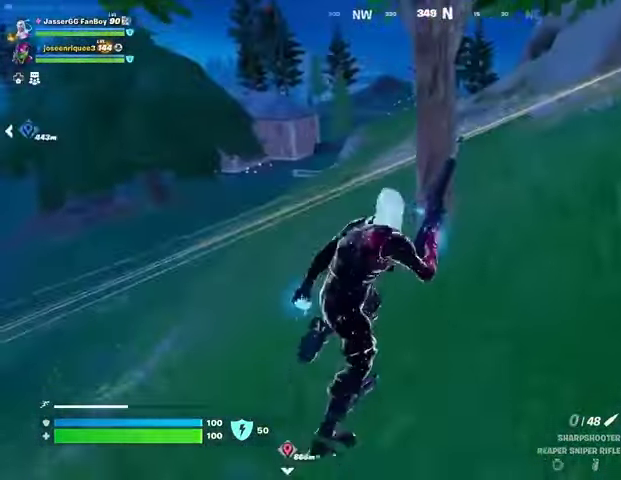
{"buttons": [], "left_stick": "up-right", "right_stick": "right", "events": [[300, "SQUARE", "down"], [367, "SQUARE", "up"], [467, "right_stick", "right"]]}
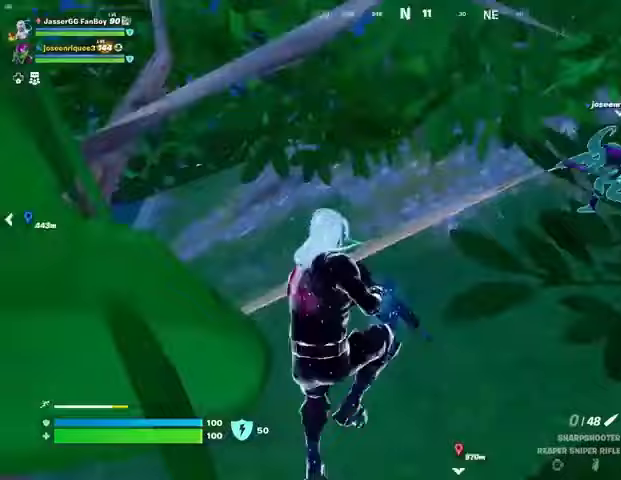
{"buttons": [], "left_stick": "up-right", "right_stick": "right", "events": [[100, "right_stick", "center"], [233, "R3", "down"], [300, "R3", "up"], [333, "right_stick", "up-right"], [433, "right_stick", "center"], [500, "right_stick", "right"]]}
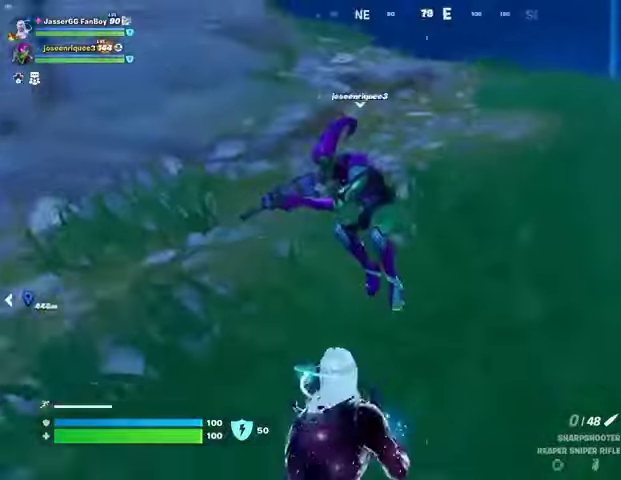
{"buttons": [], "left_stick": "up-right", "right_stick": "right", "events": [[167, "right_stick", "center"], [467, "right_stick", "right"]]}
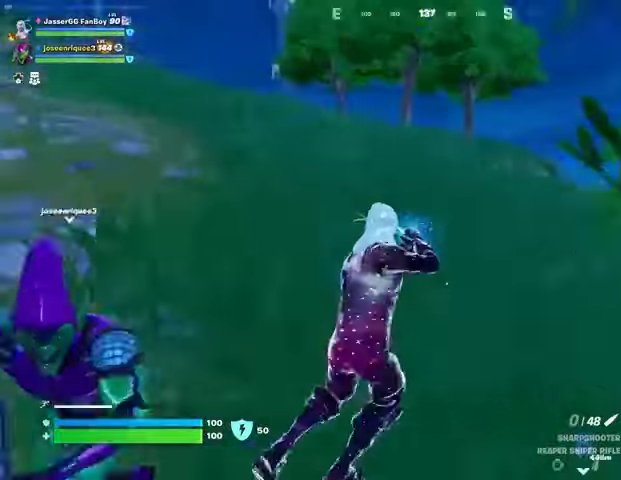
{"buttons": [], "left_stick": "up-left", "right_stick": "right", "events": [[33, "left_stick", "up"], [133, "right_stick", "center"], [233, "right_stick", "right"], [300, "left_stick", "up-left"], [367, "CROSS", "down"], [433, "CROSS", "up"]]}
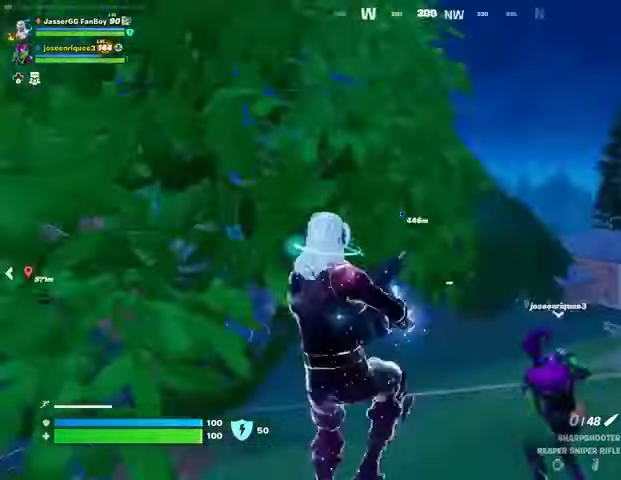
{"buttons": [], "left_stick": "down-left", "right_stick": "center", "events": [[33, "left_stick", "down-left"], [67, "right_stick", "center"], [133, "left_stick", "down"], [333, "left_stick", "down-left"], [400, "right_stick", "left"], [467, "right_stick", "center"]]}
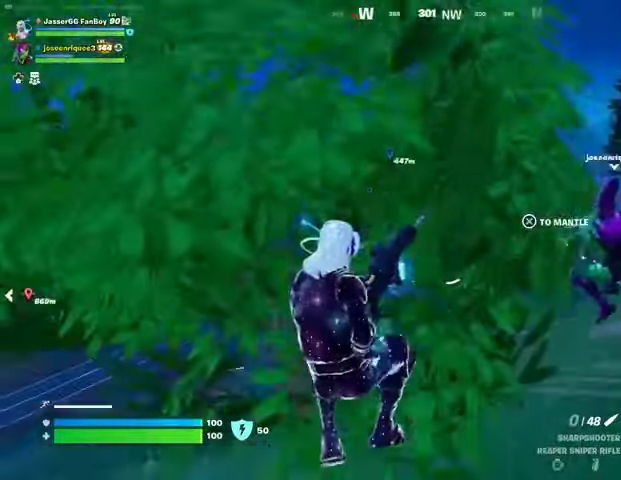
{"buttons": [], "left_stick": "down-left", "right_stick": "center", "events": [[233, "CROSS", "down"], [333, "CROSS", "up"]]}
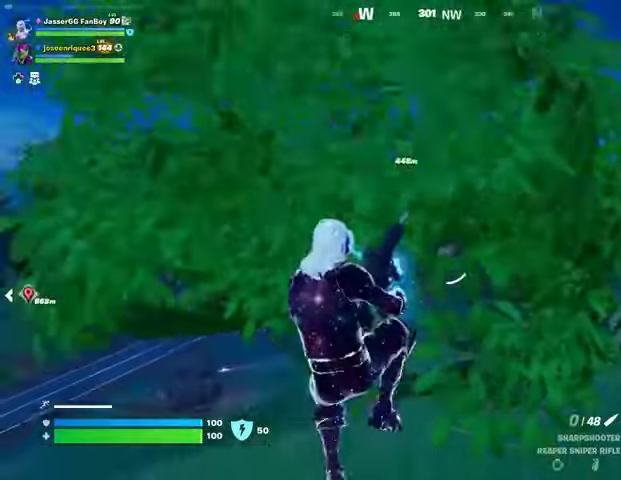
{"buttons": [], "left_stick": "left", "right_stick": "center", "events": [[167, "left_stick", "left"], [200, "right_stick", "down-left"], [267, "right_stick", "center"], [433, "right_stick", "left"], [500, "right_stick", "center"]]}
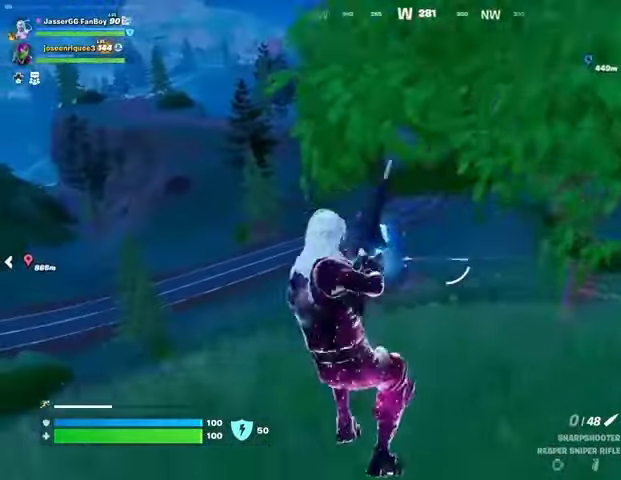
{"buttons": ["L2"], "left_stick": "left", "right_stick": "center", "events": [[367, "L2", "down"]]}
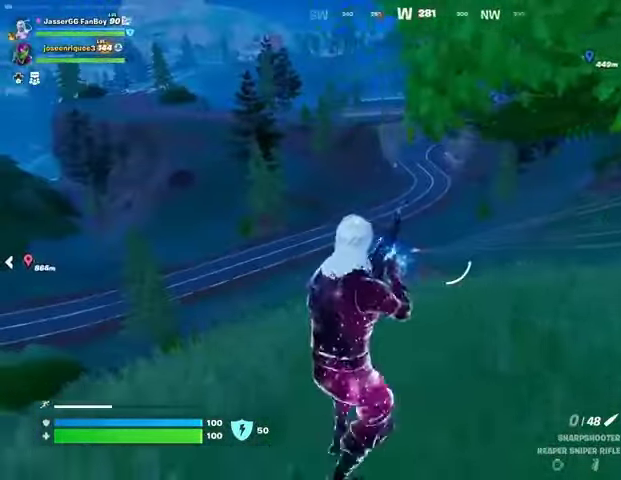
{"buttons": ["L2"], "left_stick": "down", "right_stick": "center", "events": [[133, "left_stick", "down-left"], [467, "left_stick", "down"]]}
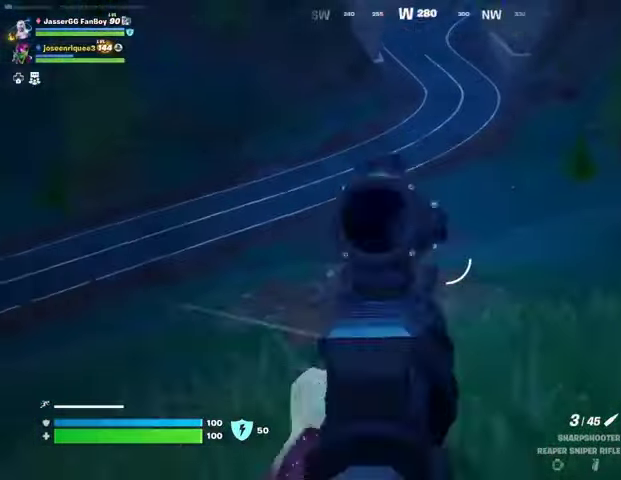
{"buttons": ["L2"], "left_stick": "right", "right_stick": "center", "events": [[33, "left_stick", "down-right"], [100, "left_stick", "right"], [333, "right_stick", "right"], [467, "right_stick", "center"]]}
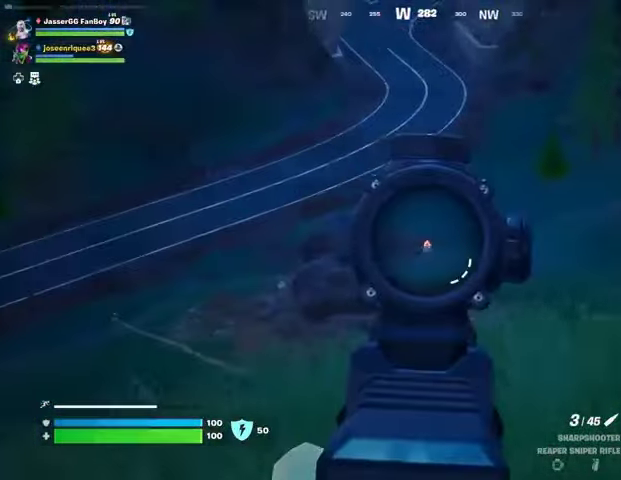
{"buttons": [], "left_stick": "up-right", "right_stick": "down-right", "events": [[133, "right_stick", "right"], [300, "L3", "down"], [300, "R2", "down"], [300, "left_stick", "up-right"], [333, "L2", "up"], [367, "L3", "up"], [367, "R2", "up"], [400, "right_stick", "down"], [467, "right_stick", "down-right"]]}
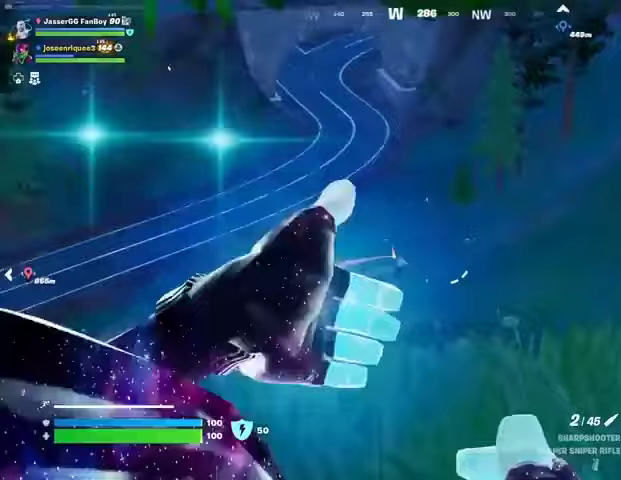
{"buttons": [], "left_stick": "up-right", "right_stick": "left", "events": [[33, "right_stick", "right"], [467, "right_stick", "left"]]}
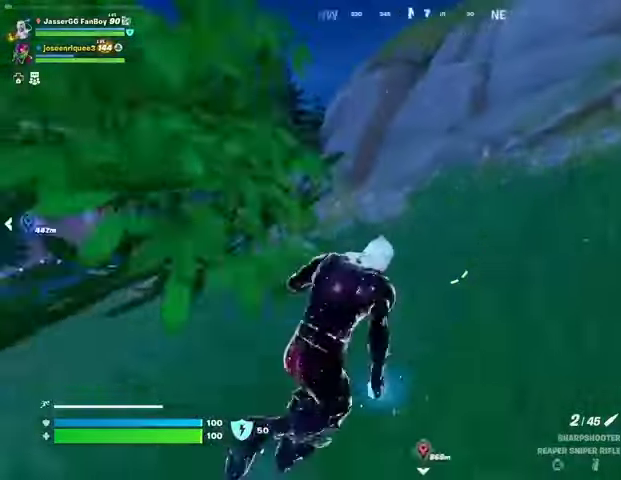
{"buttons": [], "left_stick": "left", "right_stick": "left", "events": [[67, "right_stick", "center"], [200, "right_stick", "left"], [333, "left_stick", "down-right"], [433, "left_stick", "left"]]}
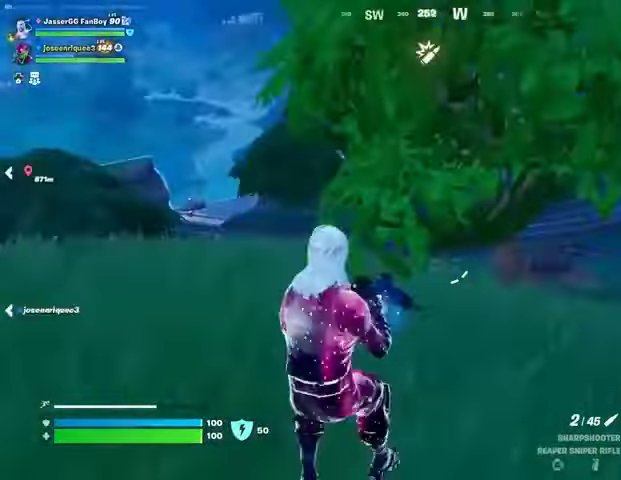
{"buttons": [], "left_stick": "left", "right_stick": "center", "events": [[33, "right_stick", "center"]]}
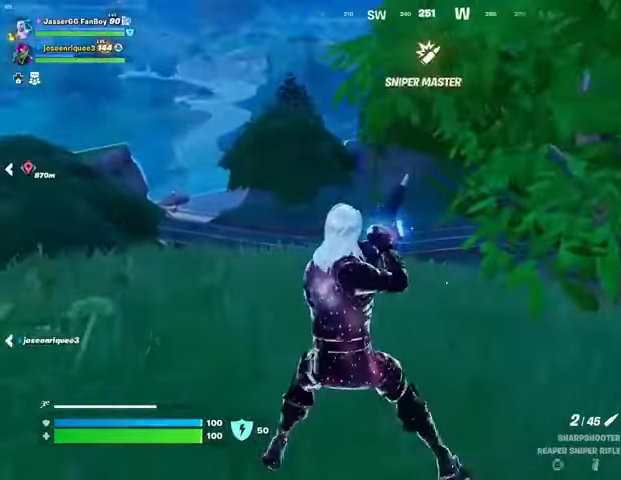
{"buttons": [], "left_stick": "down", "right_stick": "center", "events": [[267, "left_stick", "down-left"], [367, "left_stick", "down"]]}
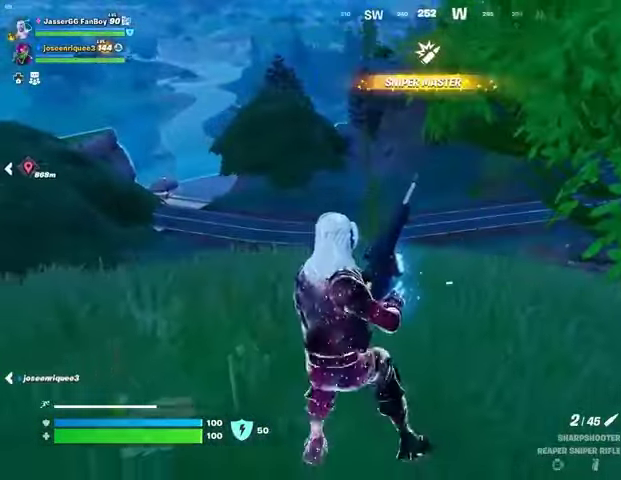
{"buttons": [], "left_stick": "right", "right_stick": "right", "events": [[367, "right_stick", "right"], [467, "left_stick", "right"]]}
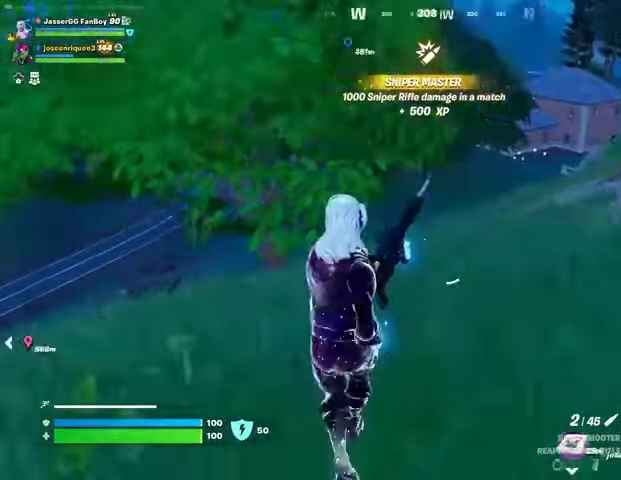
{"buttons": [], "left_stick": "right", "right_stick": "left", "events": [[33, "right_stick", "center"], [500, "right_stick", "left"]]}
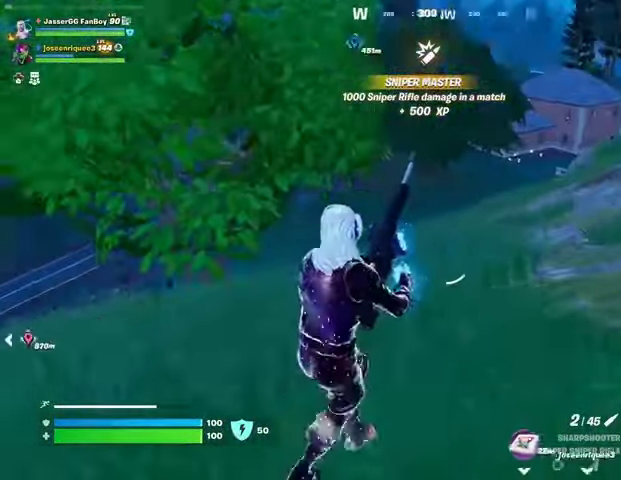
{"buttons": [], "left_stick": "down-right", "right_stick": "center", "events": [[100, "right_stick", "center"], [233, "left_stick", "down-right"]]}
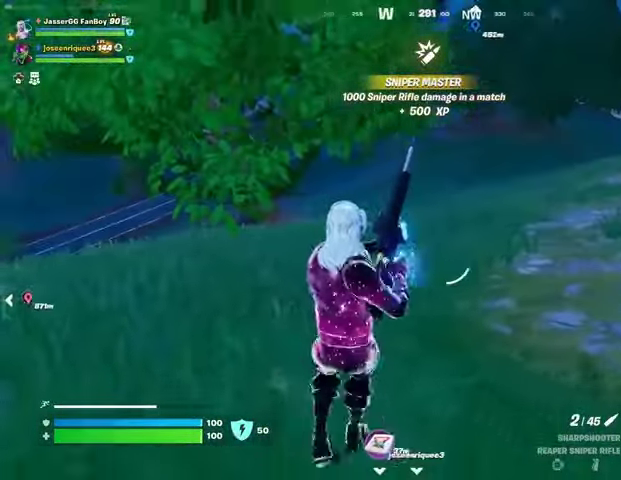
{"buttons": [], "left_stick": "left", "right_stick": "center", "events": [[333, "left_stick", "left"], [400, "right_stick", "left"], [500, "right_stick", "center"]]}
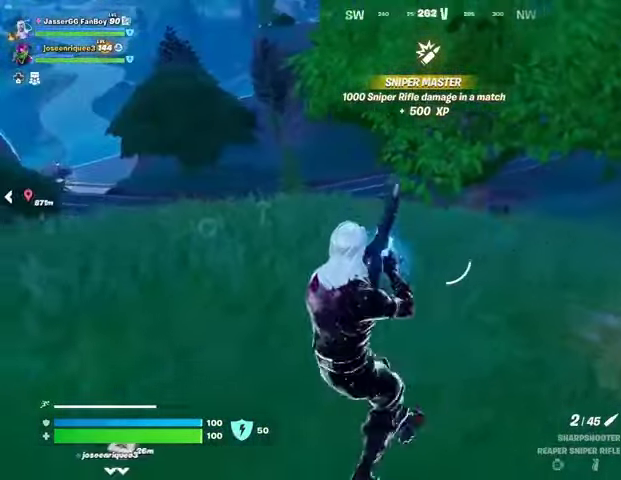
{"buttons": ["L3"], "left_stick": "up-left", "right_stick": "center", "events": [[333, "left_stick", "up-left"], [433, "L3", "down"]]}
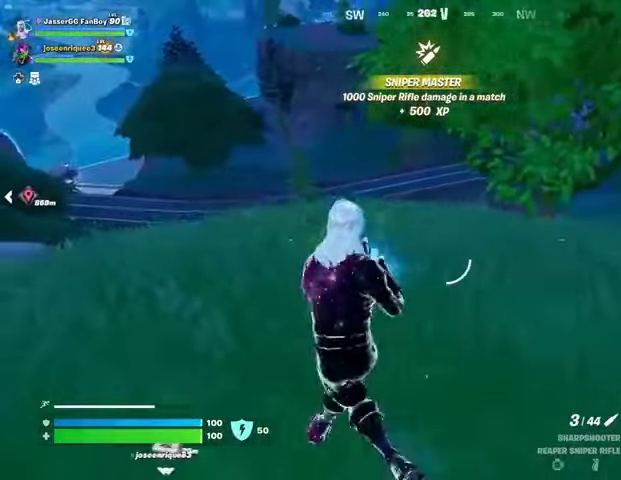
{"buttons": [], "left_stick": "up-left", "right_stick": "center", "events": [[67, "L3", "up"]]}
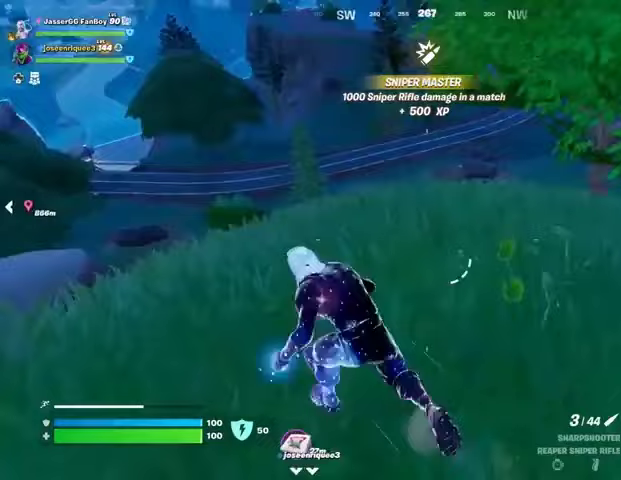
{"buttons": ["L2"], "left_stick": "up-left", "right_stick": "center", "events": [[200, "right_stick", "up"], [233, "L2", "down"], [233, "left_stick", "up"], [300, "right_stick", "center"], [367, "left_stick", "up-left"]]}
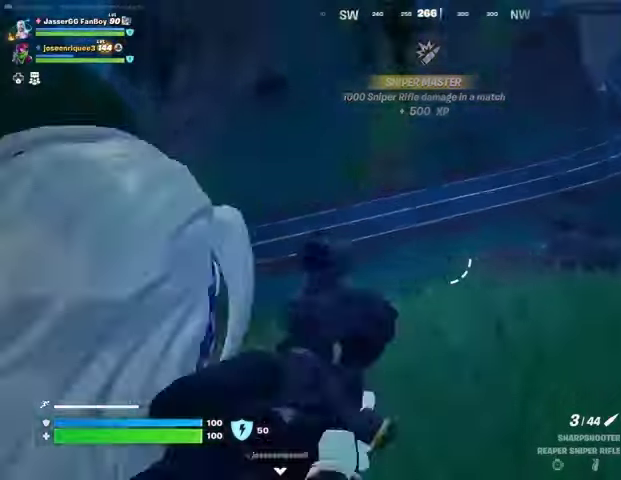
{"buttons": ["L2"], "left_stick": "up-left", "right_stick": "up-left", "events": [[67, "right_stick", "right"], [100, "left_stick", "up-right"], [200, "right_stick", "down-left"], [233, "left_stick", "up"], [300, "right_stick", "left"], [400, "left_stick", "up-left"], [433, "right_stick", "up-left"]]}
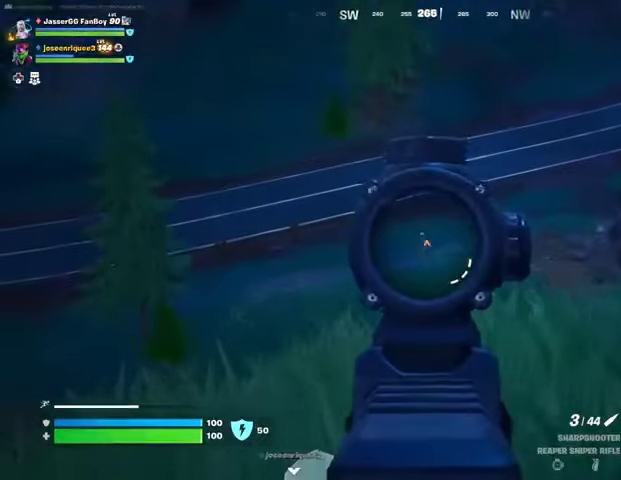
{"buttons": [], "left_stick": "up-left", "right_stick": "center", "events": [[167, "L3", "down"], [167, "R2", "down"], [200, "L2", "up"], [200, "right_stick", "down"], [233, "R2", "up"], [267, "L3", "up"], [433, "right_stick", "center"]]}
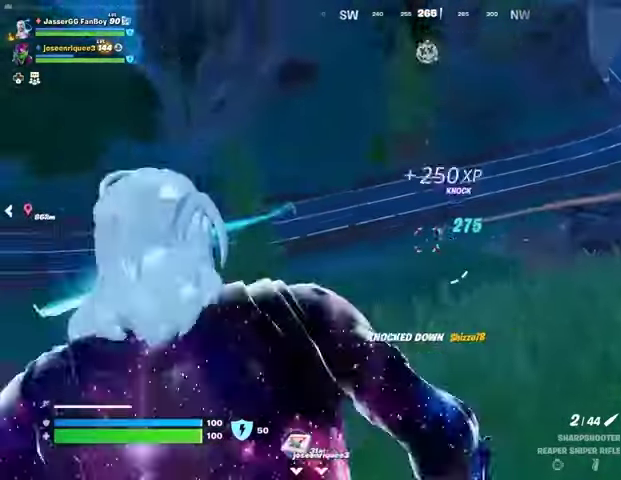
{"buttons": [], "left_stick": "up-right", "right_stick": "center", "events": [[233, "left_stick", "up-right"]]}